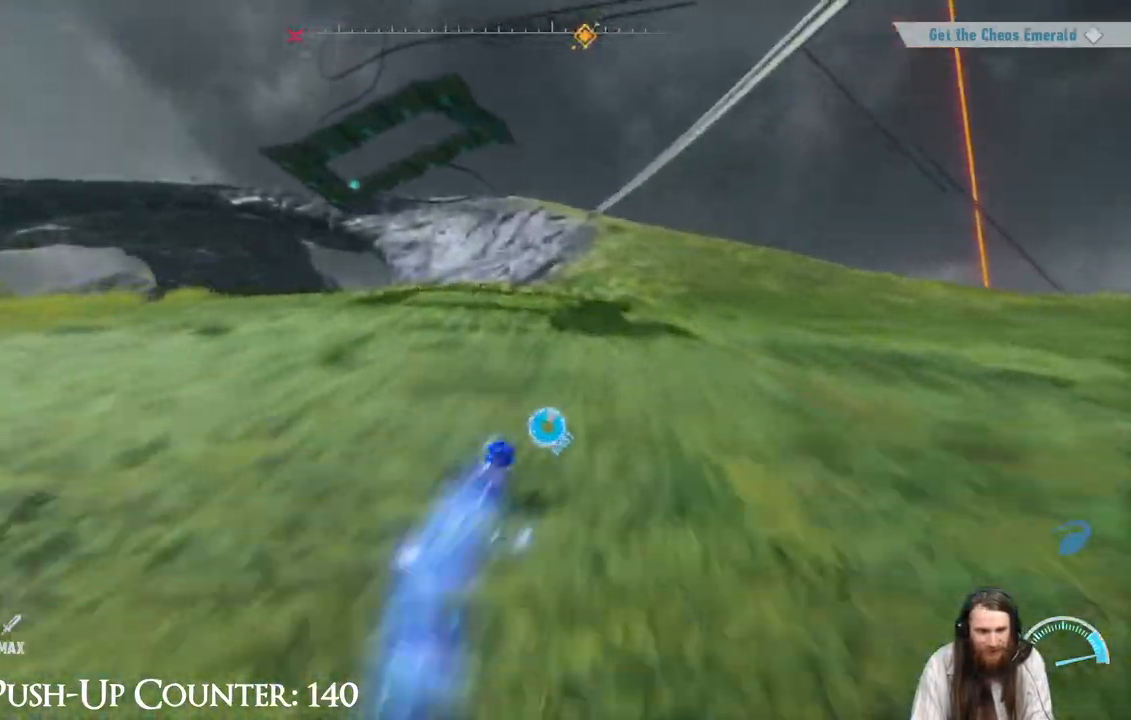
Gameplay with a controller (Xbox layout); each line is a JSON object with the inputs held at the frame after it. "events" lists button and stick changes between this image and that frame as [ms after this image, input, new state], when the widget could be followed in between. Not read: L3 R3.
{"buttons": ["R2"], "left_stick": "up", "right_stick": "center", "events": []}
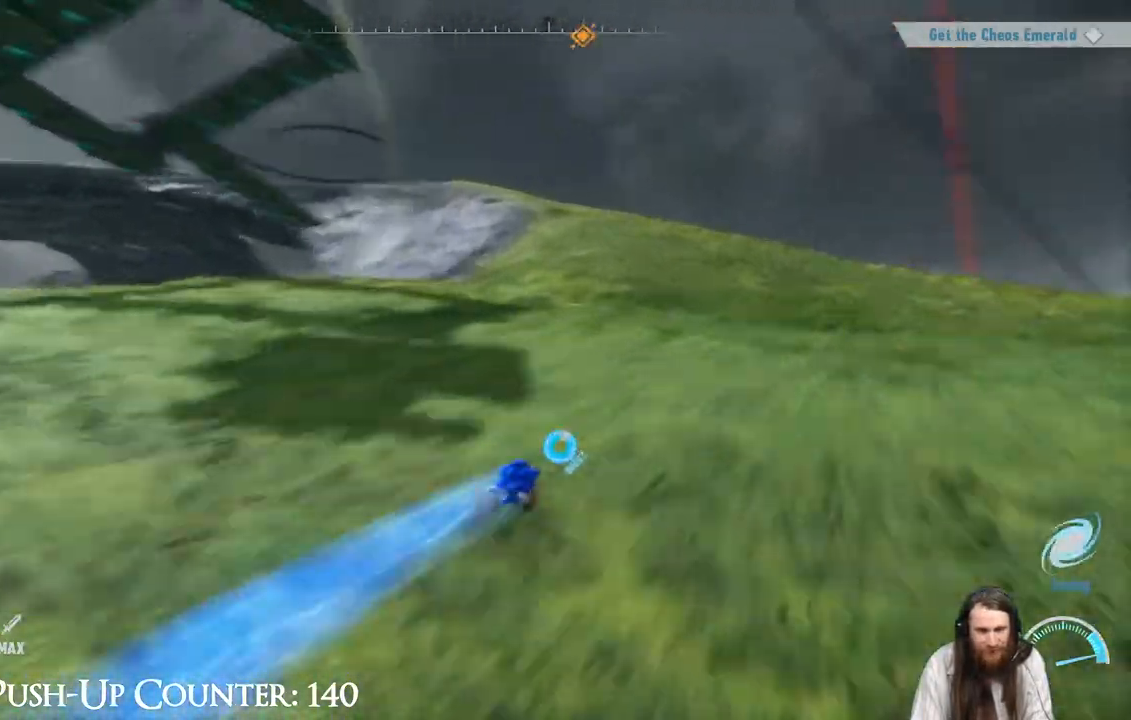
{"buttons": ["R2"], "left_stick": "up-right", "right_stick": "right", "events": [[17, "right_stick", "right"], [33, "R2", "up"], [150, "right_stick", "center"], [267, "R2", "down"], [350, "left_stick", "up-right"], [467, "right_stick", "right"]]}
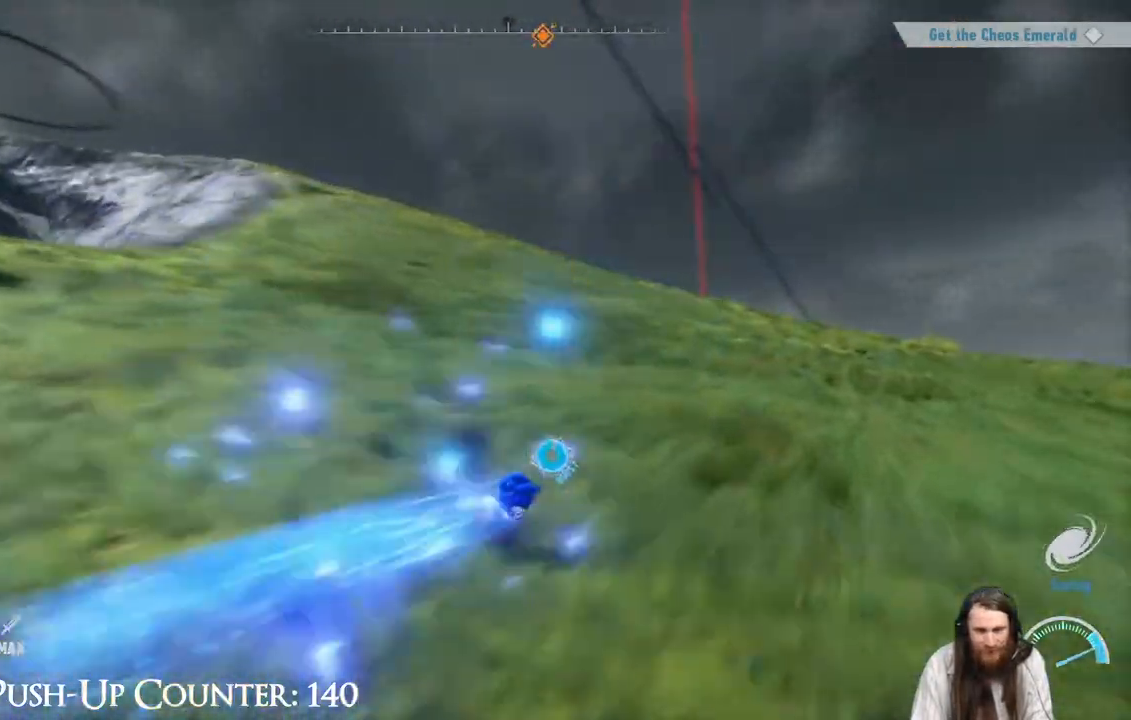
{"buttons": ["R2"], "left_stick": "up-right", "right_stick": "center", "events": [[150, "right_stick", "center"]]}
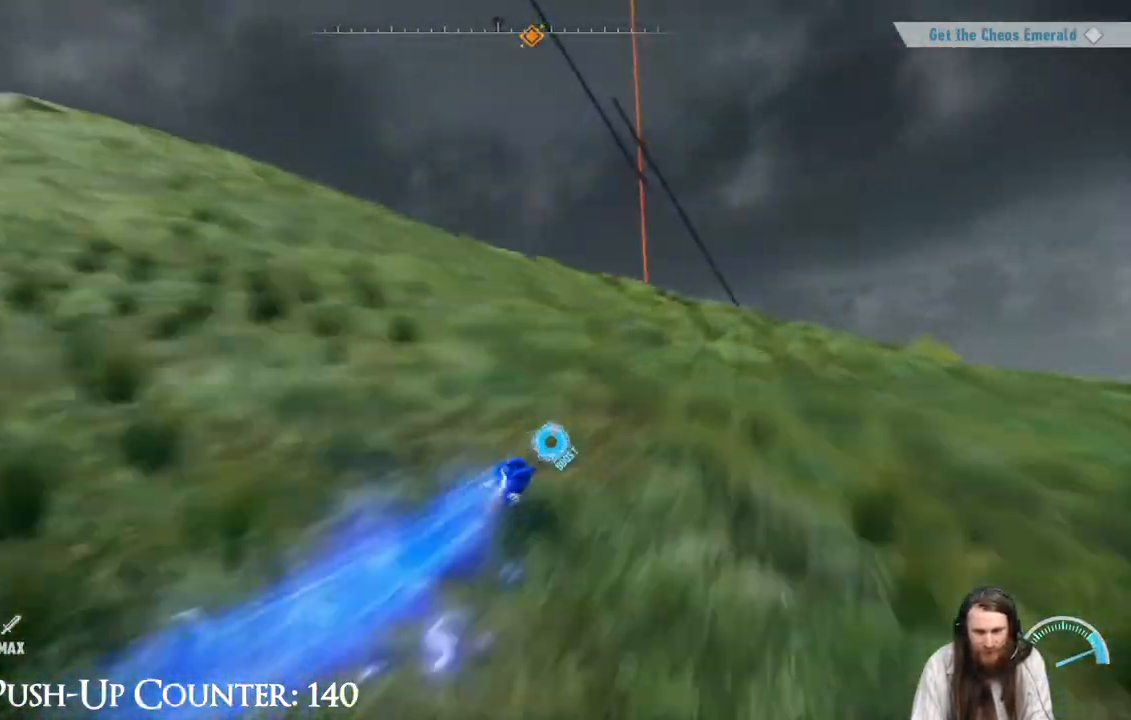
{"buttons": ["R2"], "left_stick": "up-right", "right_stick": "right", "events": [[50, "right_stick", "right"], [183, "right_stick", "center"], [383, "right_stick", "right"]]}
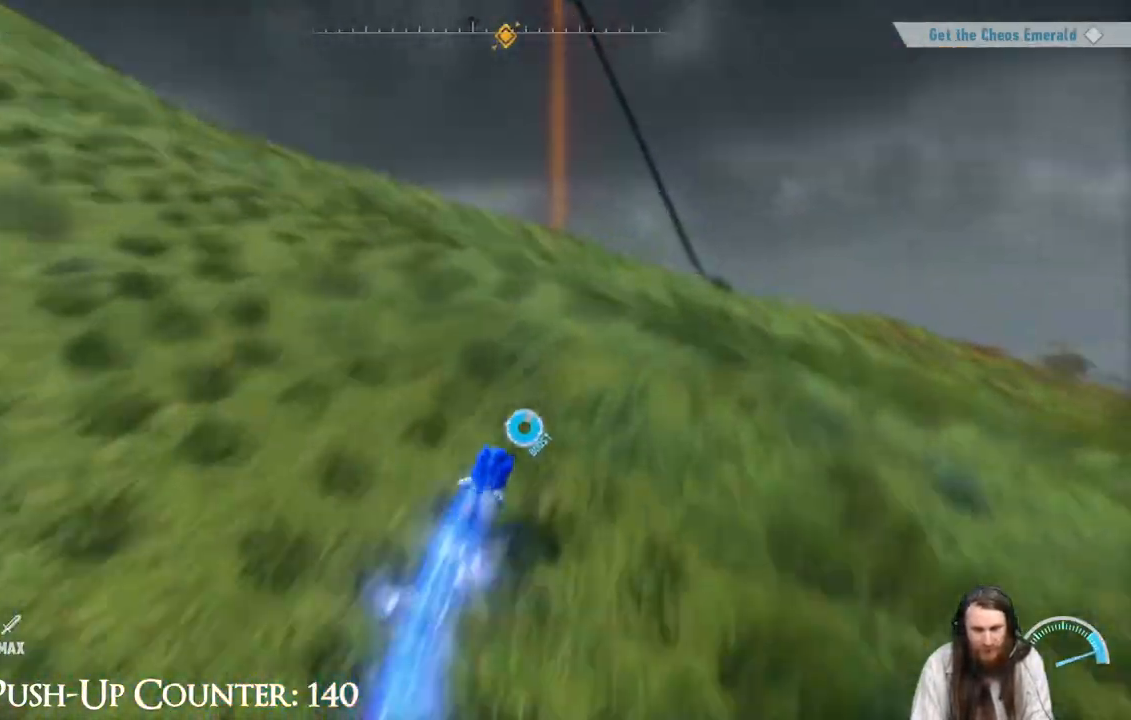
{"buttons": ["R2"], "left_stick": "up", "right_stick": "center", "events": [[17, "right_stick", "center"], [300, "right_stick", "right"], [367, "left_stick", "up"], [400, "right_stick", "center"]]}
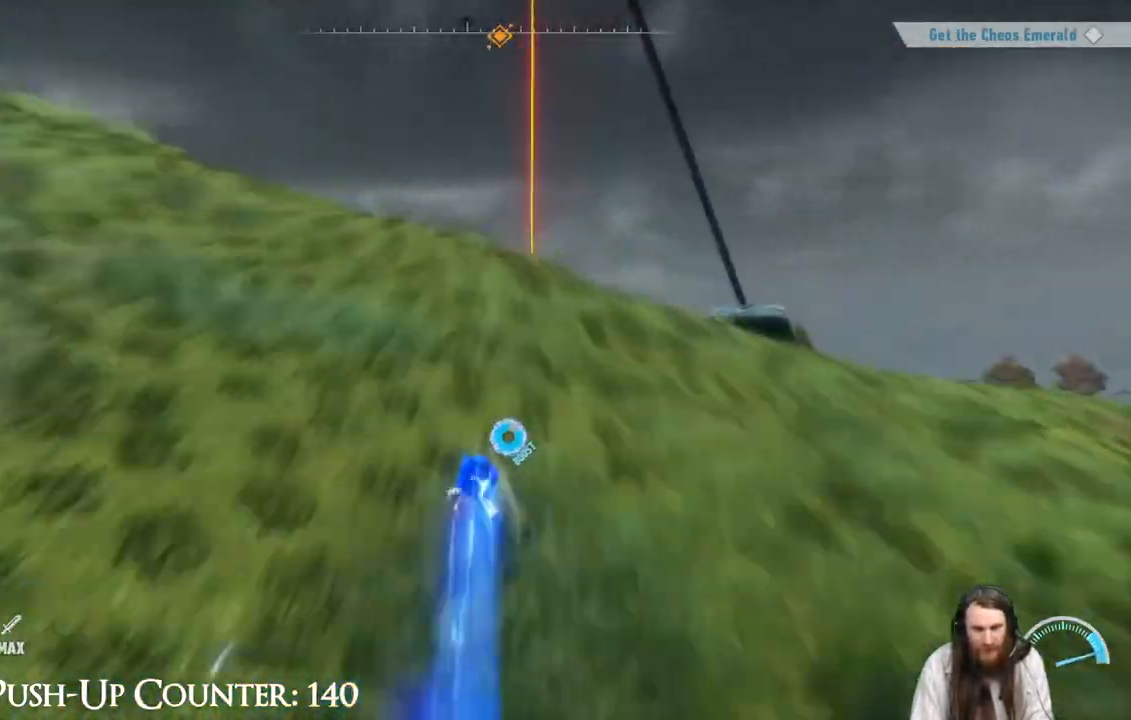
{"buttons": ["R2"], "left_stick": "up", "right_stick": "center", "events": [[117, "right_stick", "down-right"], [233, "right_stick", "center"]]}
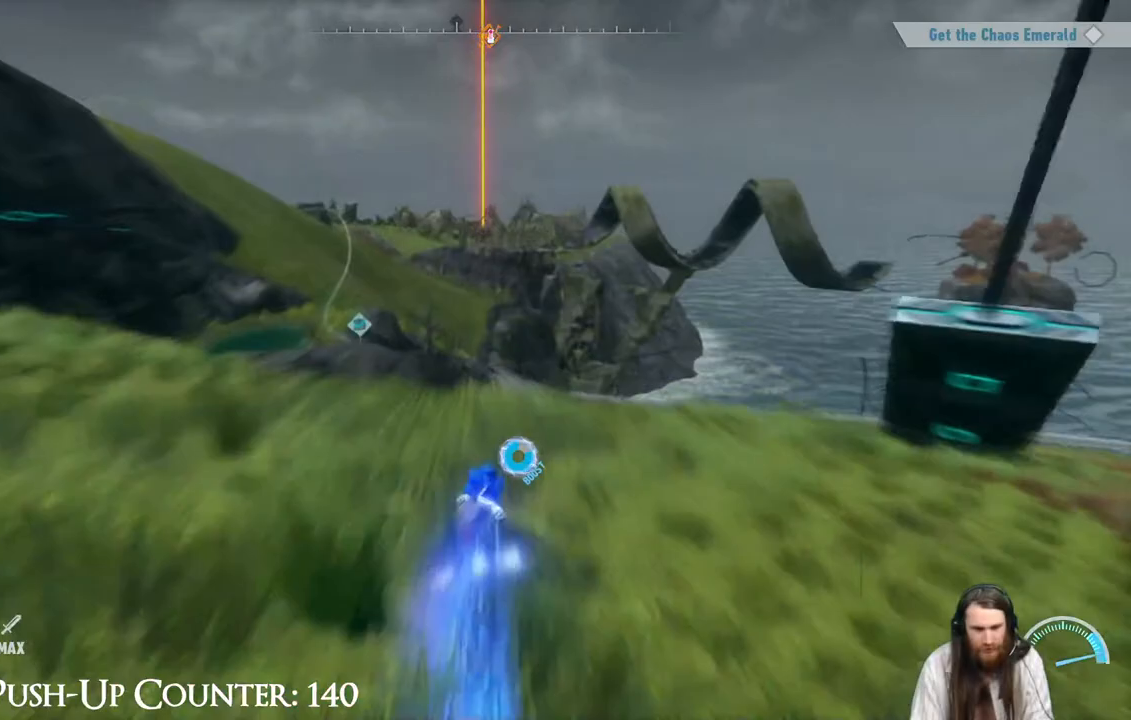
{"buttons": ["R2"], "left_stick": "up", "right_stick": "center", "events": []}
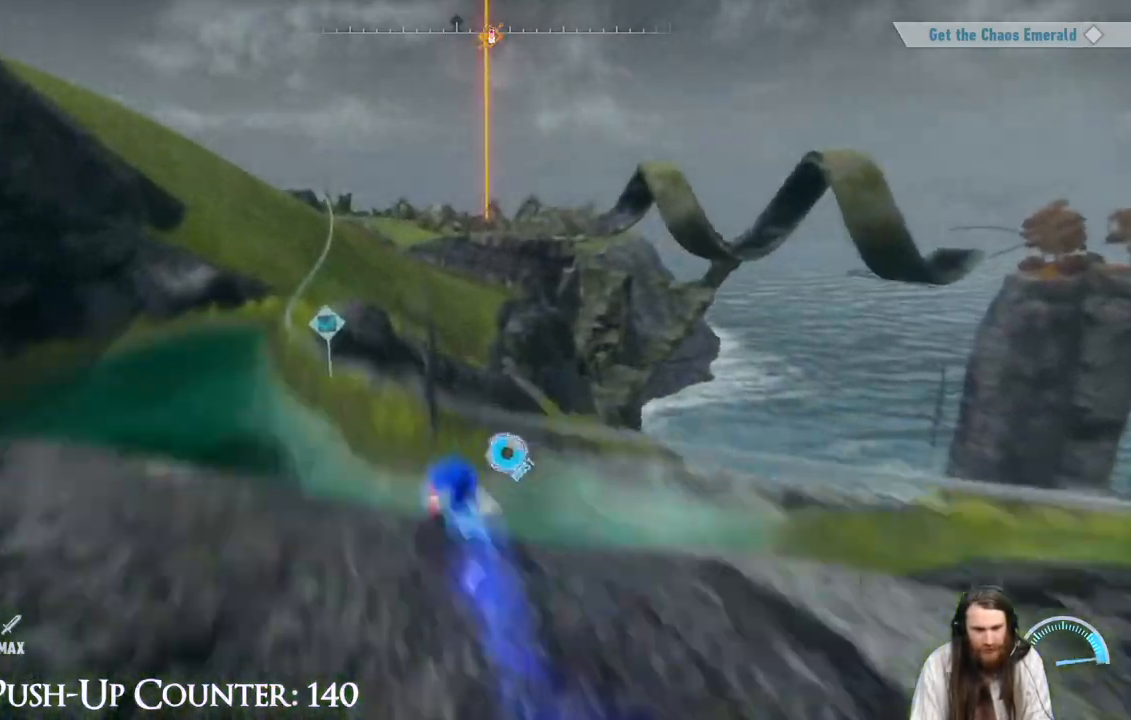
{"buttons": ["R2"], "left_stick": "up", "right_stick": "center", "events": [[17, "right_stick", "down-left"], [150, "right_stick", "center"]]}
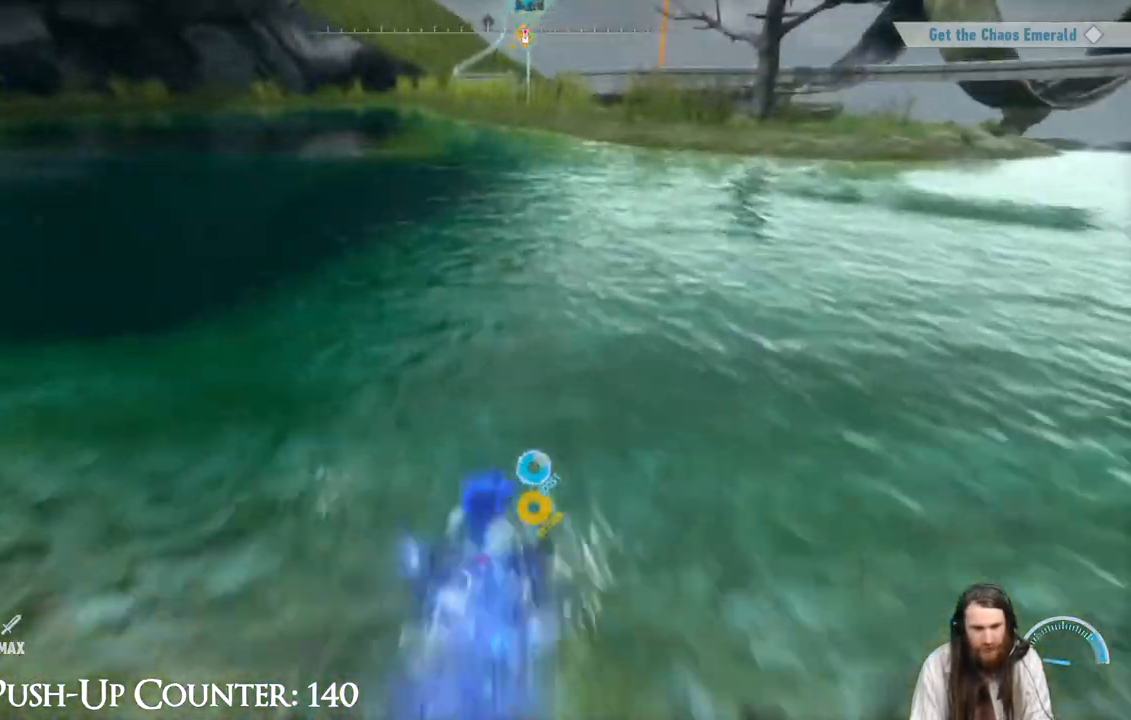
{"buttons": ["R2"], "left_stick": "up", "right_stick": "center", "events": [[367, "R2", "up"], [433, "R2", "down"]]}
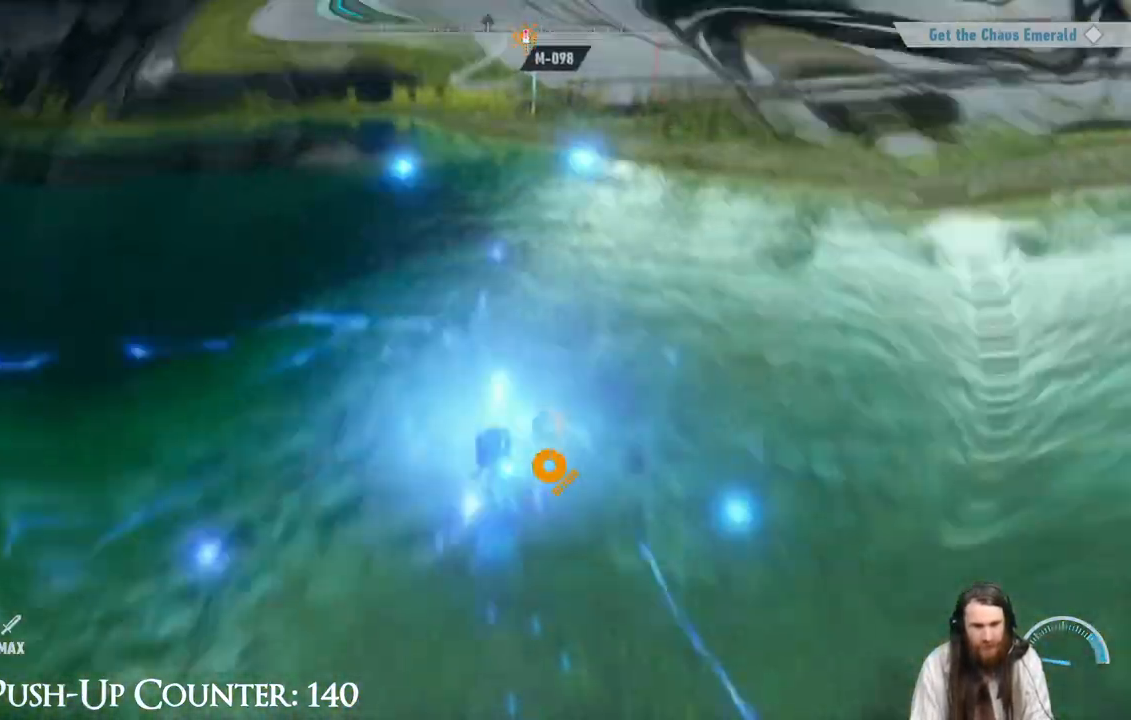
{"buttons": ["A", "R2"], "left_stick": "up", "right_stick": "center", "events": [[400, "A", "down"]]}
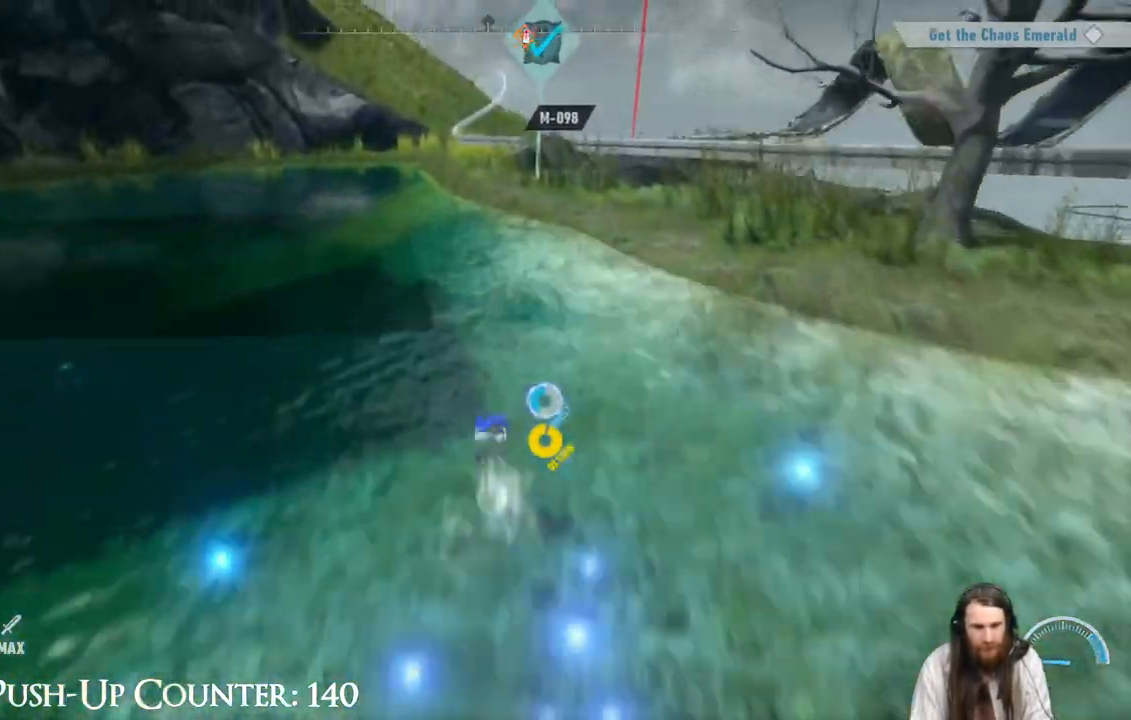
{"buttons": ["R2"], "left_stick": "up", "right_stick": "center", "events": [[167, "R2", "up"], [350, "A", "up"], [383, "R2", "down"]]}
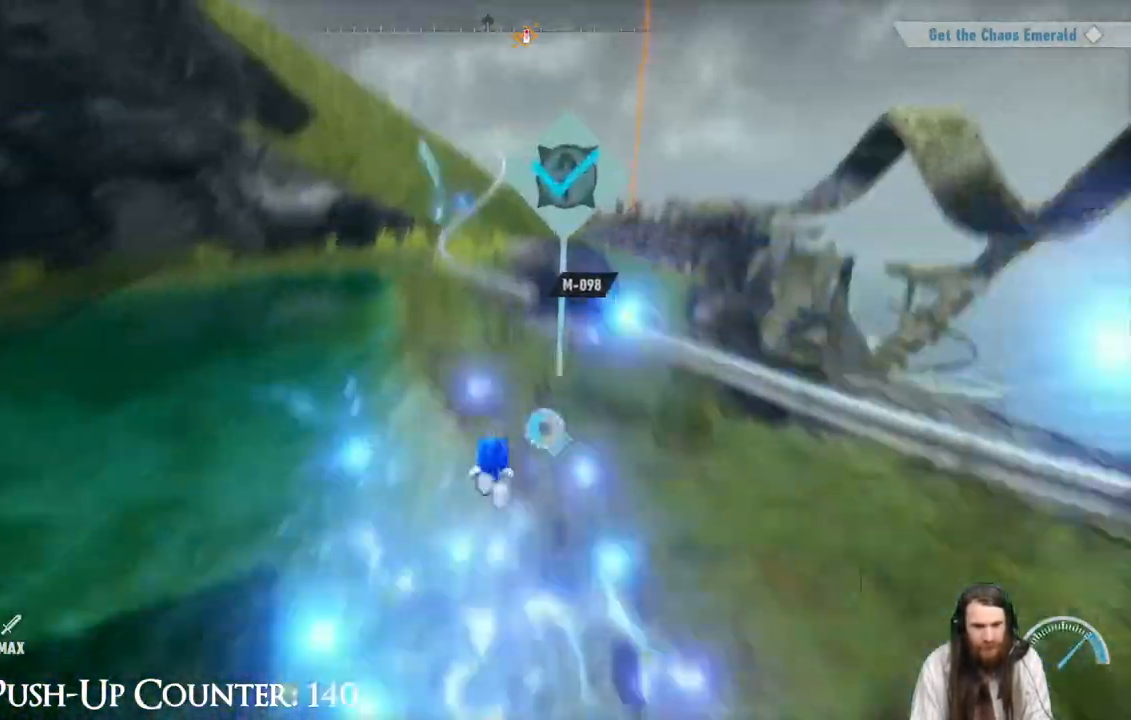
{"buttons": ["R2"], "left_stick": "up", "right_stick": "center", "events": []}
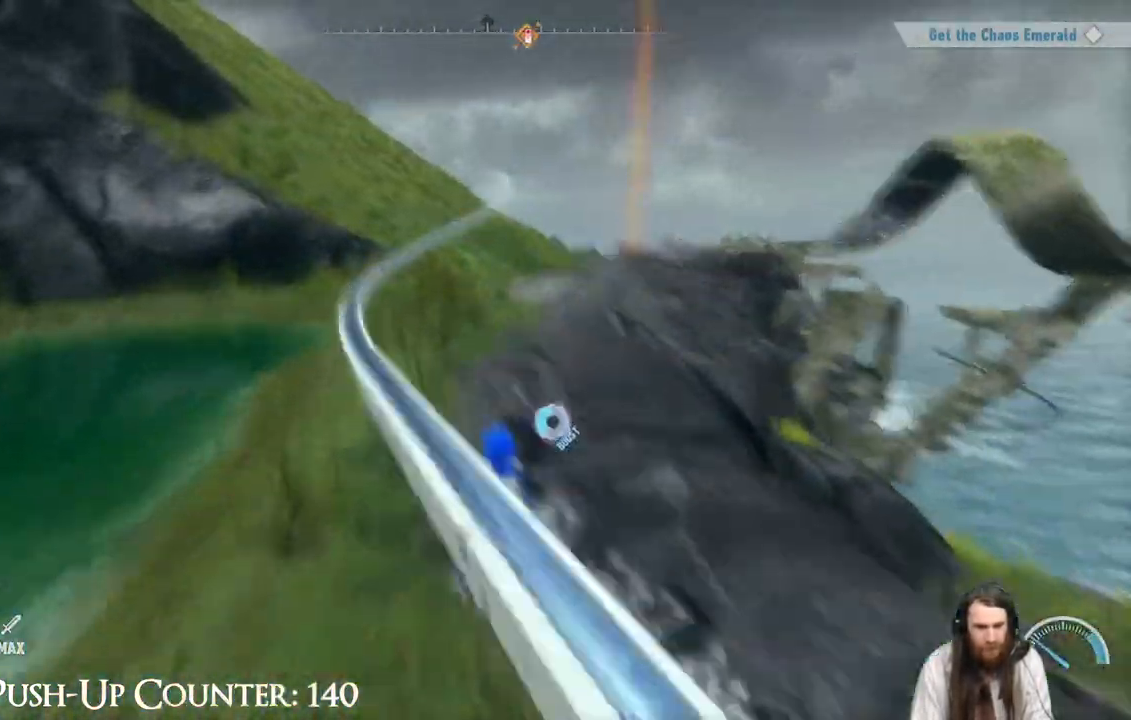
{"buttons": [], "left_stick": "up", "right_stick": "center", "events": [[33, "R2", "up"], [333, "left_stick", "up-left"], [500, "left_stick", "up"]]}
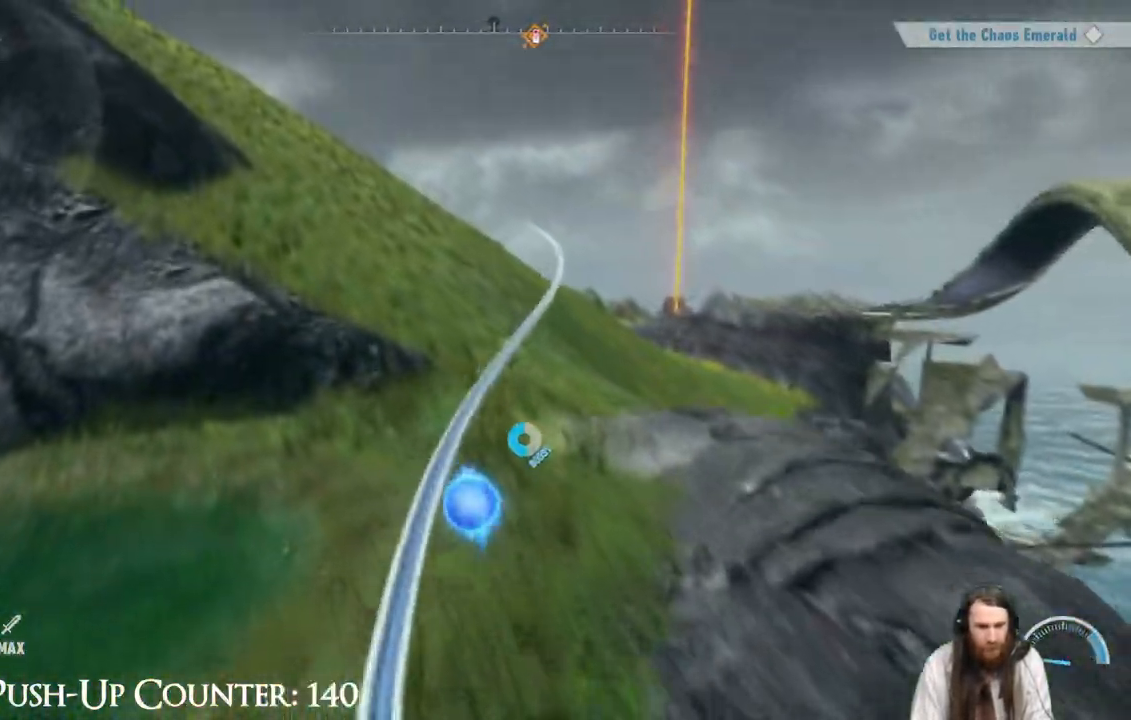
{"buttons": ["R2"], "left_stick": "up", "right_stick": "center", "events": [[483, "R2", "down"]]}
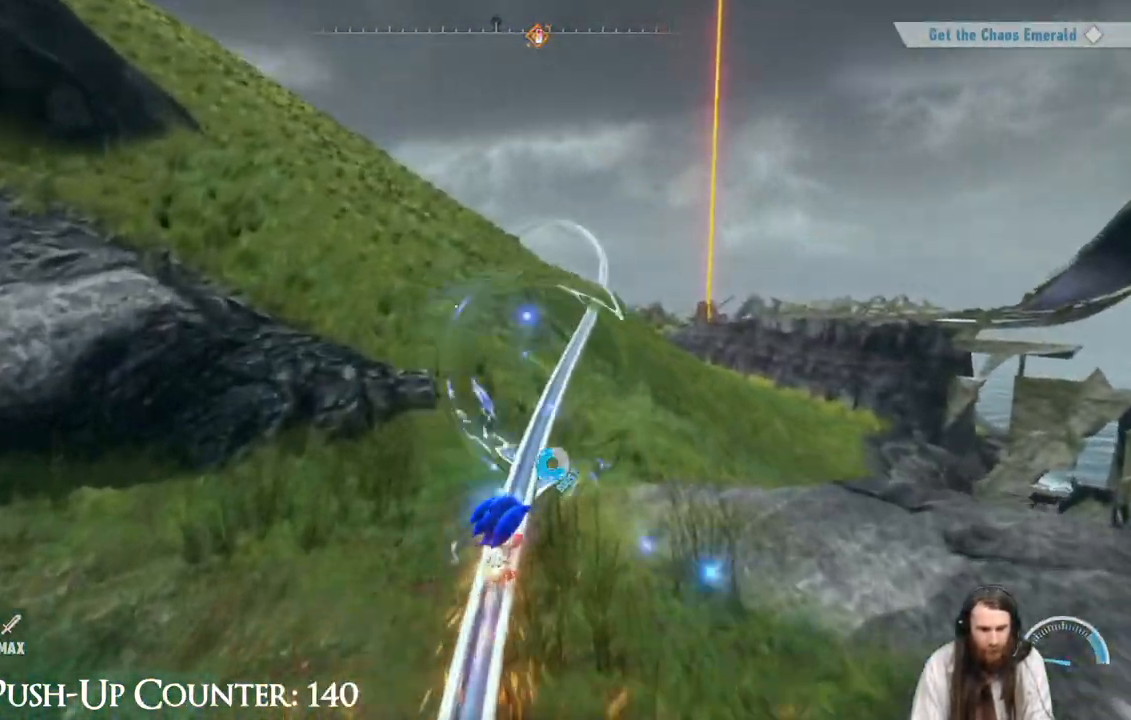
{"buttons": ["R2"], "left_stick": "up", "right_stick": "center", "events": []}
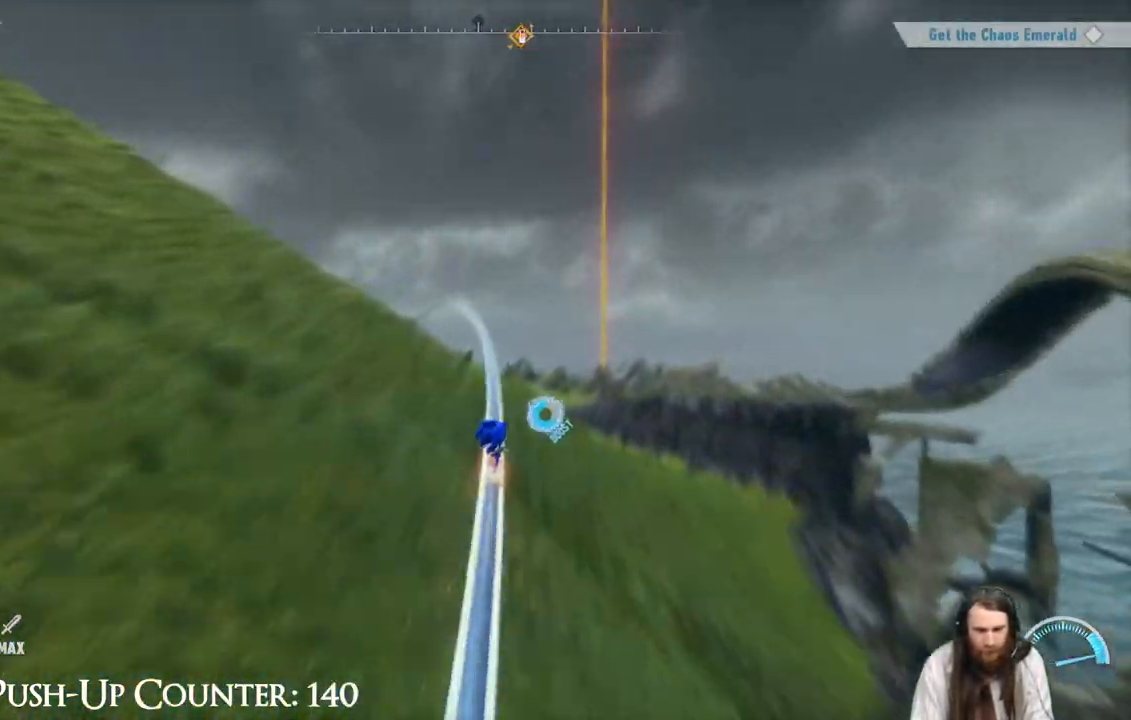
{"buttons": ["R2"], "left_stick": "up", "right_stick": "center", "events": []}
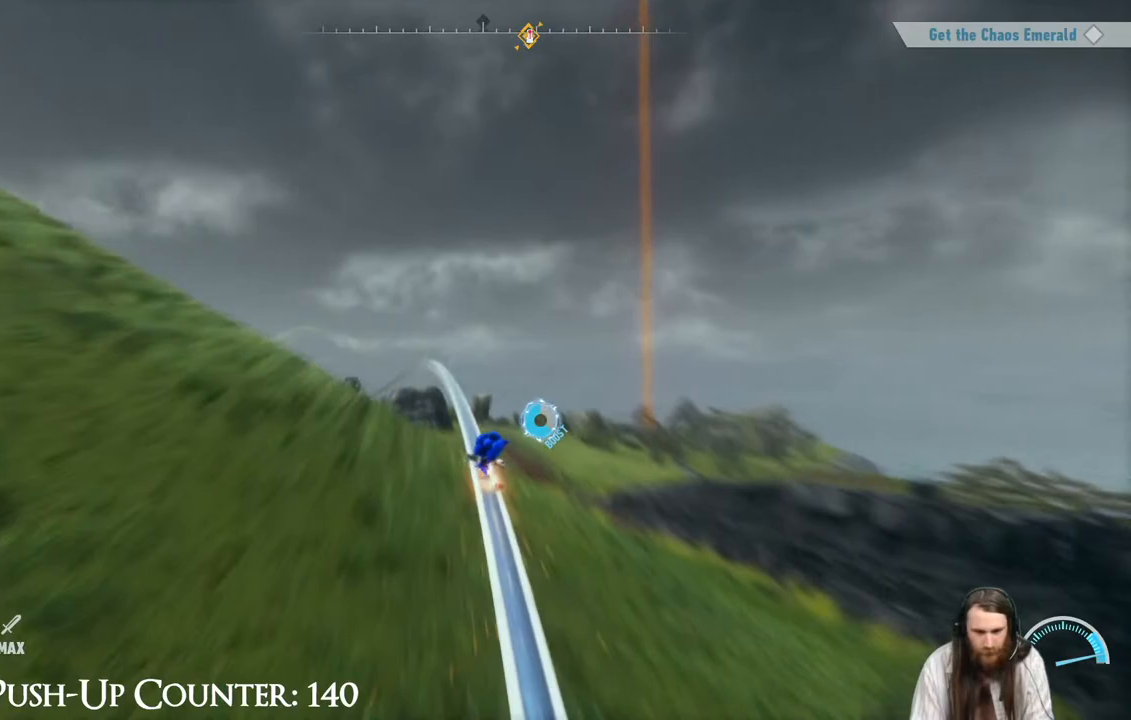
{"buttons": ["R2"], "left_stick": "up", "right_stick": "center", "events": []}
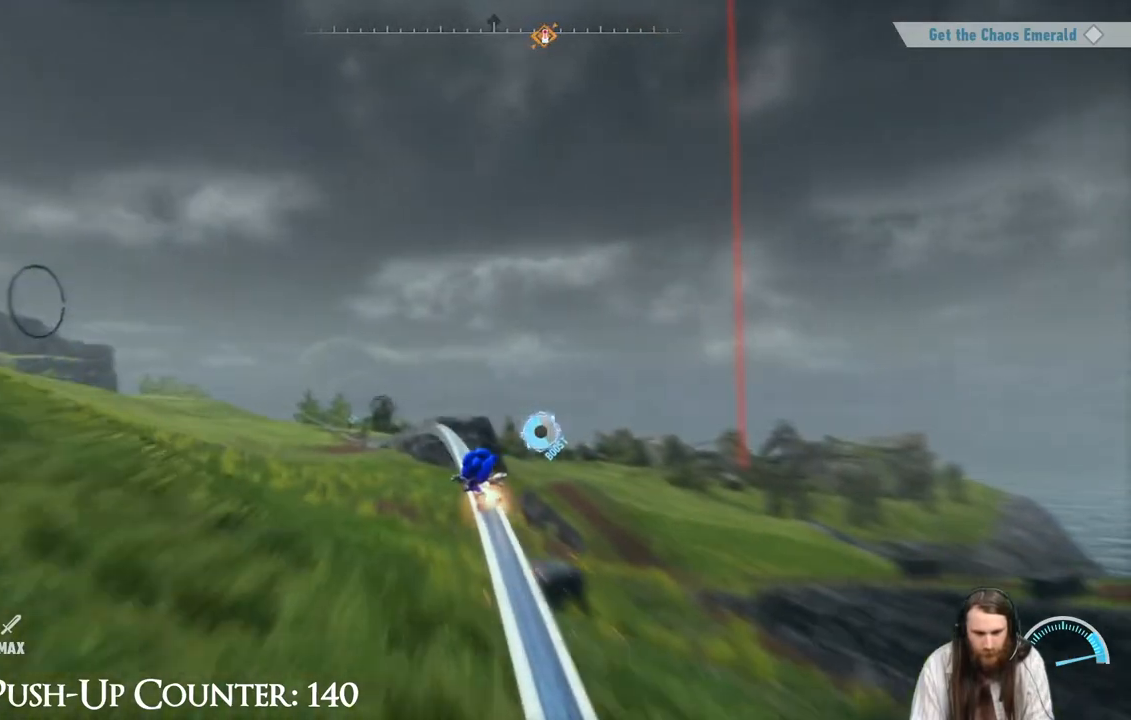
{"buttons": ["R2"], "left_stick": "up", "right_stick": "center", "events": []}
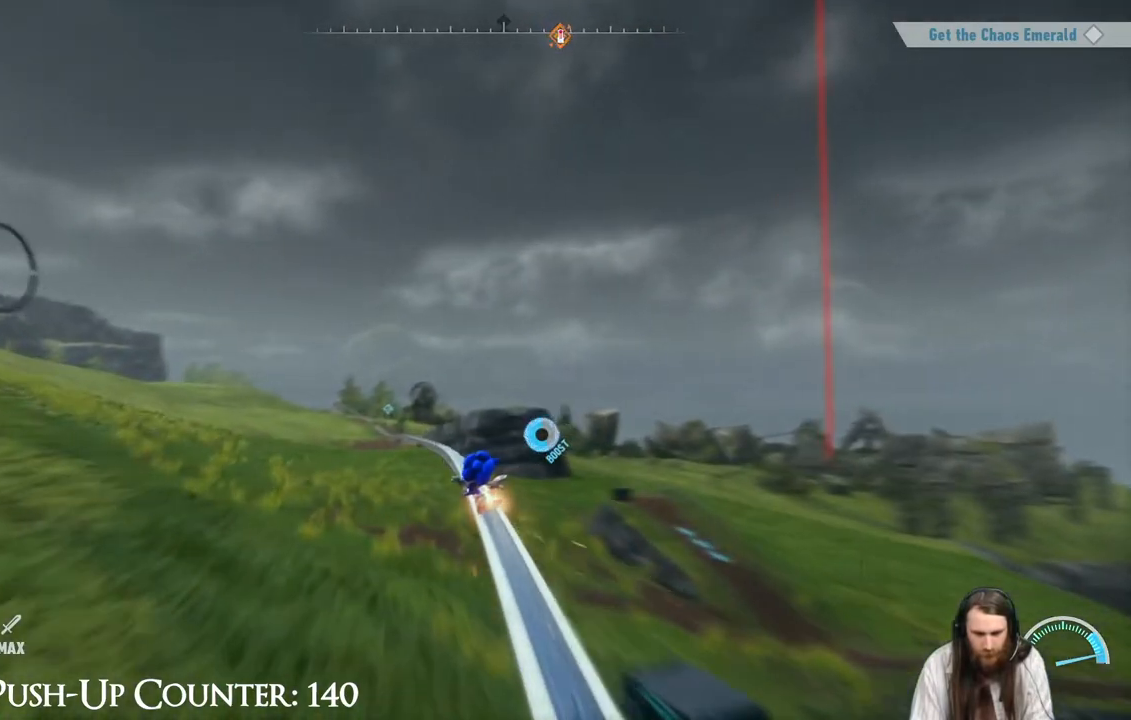
{"buttons": ["A", "R2"], "left_stick": "up-right", "right_stick": "center", "events": [[133, "R2", "up"], [333, "R2", "down"], [400, "A", "down"], [417, "left_stick", "up-right"]]}
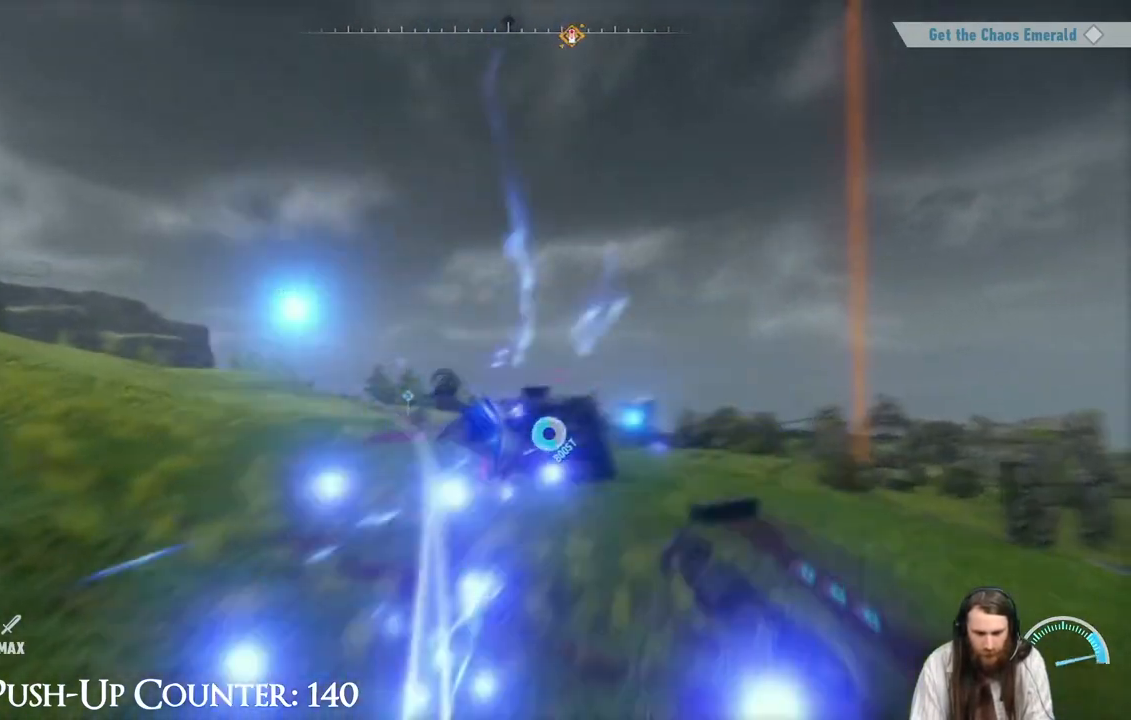
{"buttons": ["A", "R2"], "left_stick": "up-right", "right_stick": "center", "events": []}
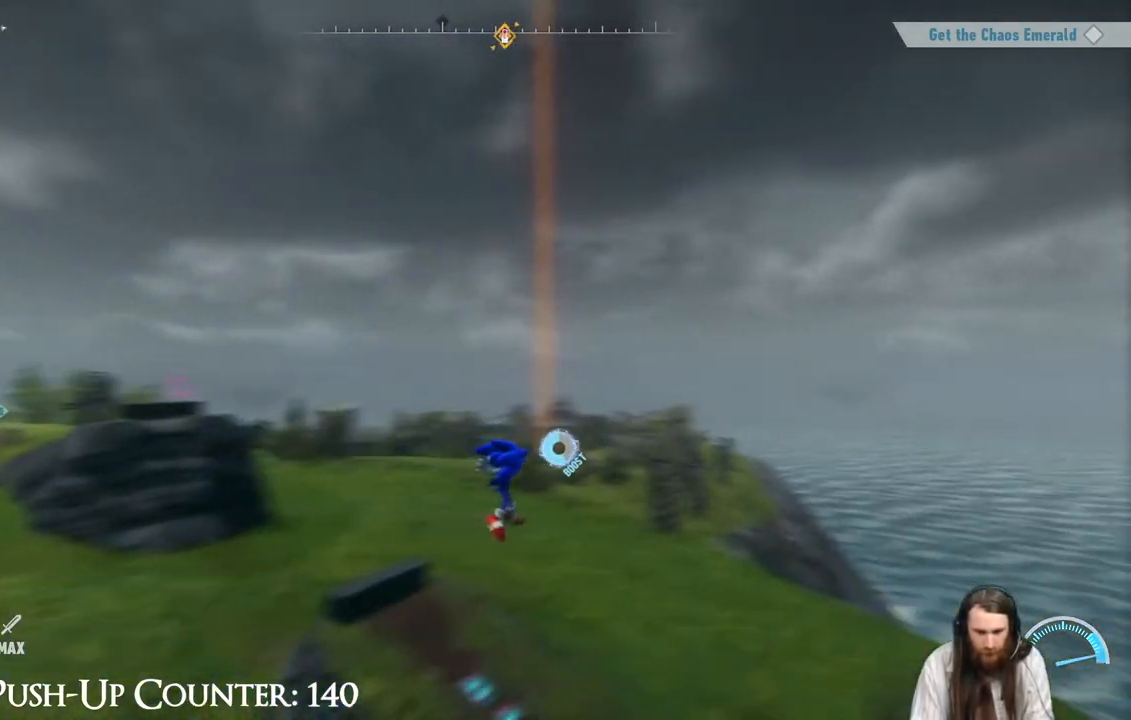
{"buttons": ["A", "R2"], "left_stick": "up", "right_stick": "center", "events": [[33, "left_stick", "up"]]}
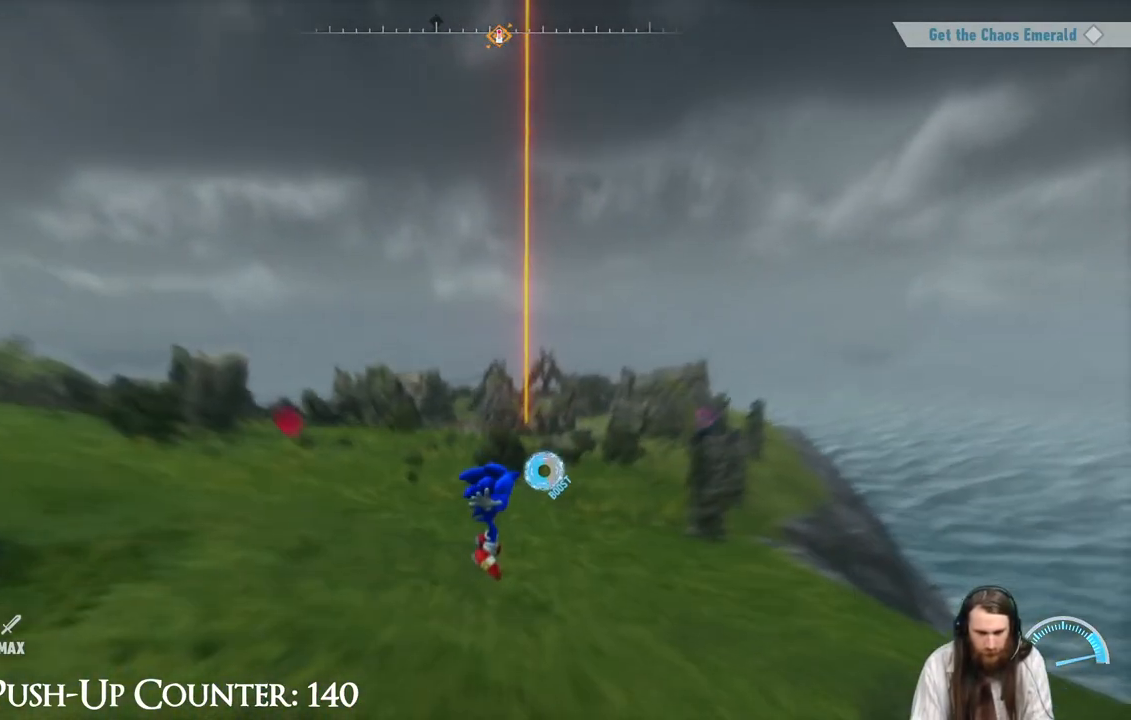
{"buttons": ["R2"], "left_stick": "up", "right_stick": "center", "events": [[117, "A", "up"], [117, "R2", "up"], [233, "R2", "down"]]}
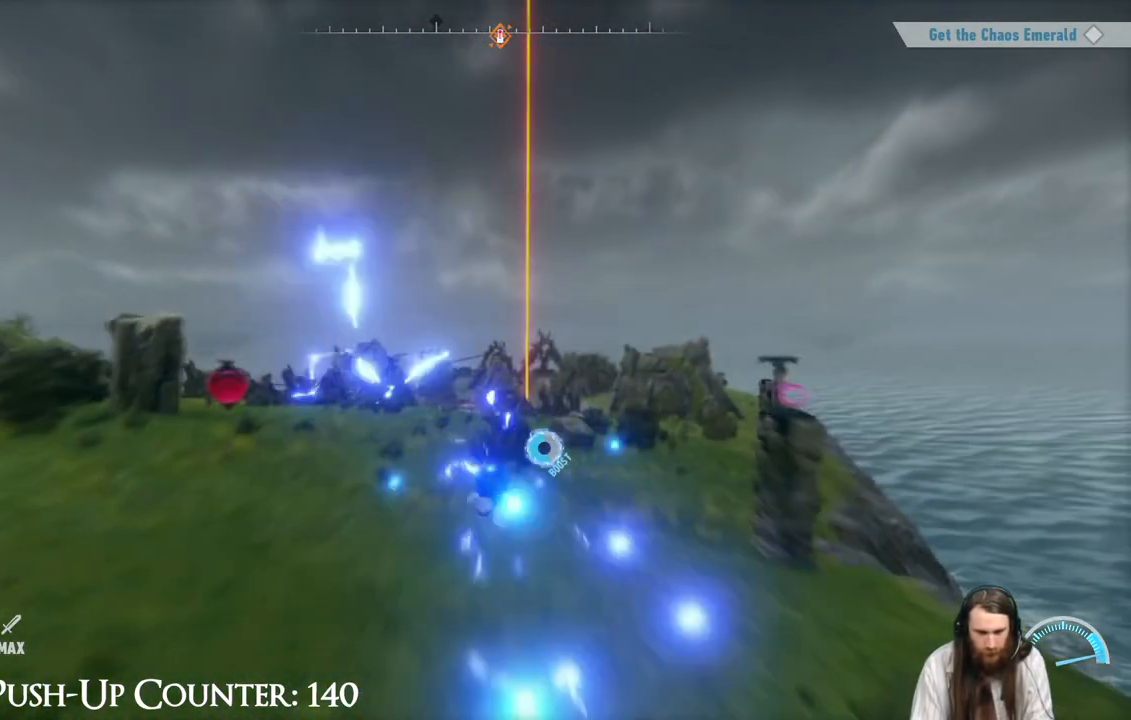
{"buttons": ["R2"], "left_stick": "up", "right_stick": "center", "events": []}
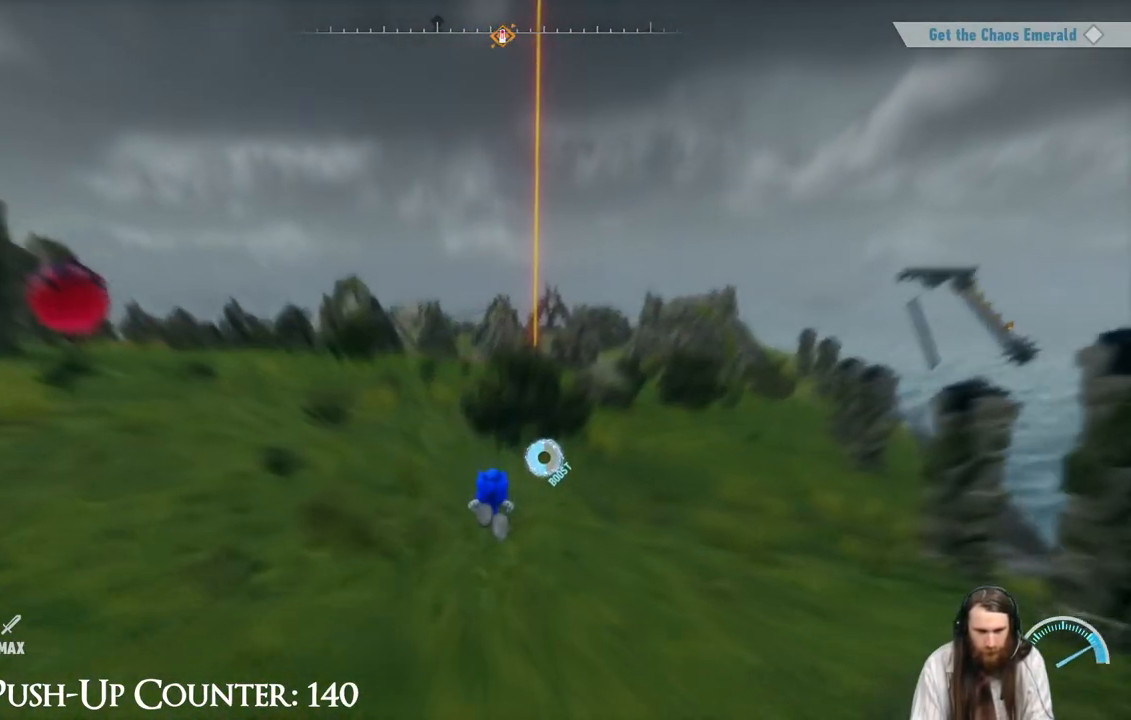
{"buttons": [], "left_stick": "down-right", "right_stick": "right", "events": [[133, "left_stick", "up-right"], [250, "R2", "up"], [250, "left_stick", "right"], [450, "right_stick", "right"], [500, "left_stick", "down-right"]]}
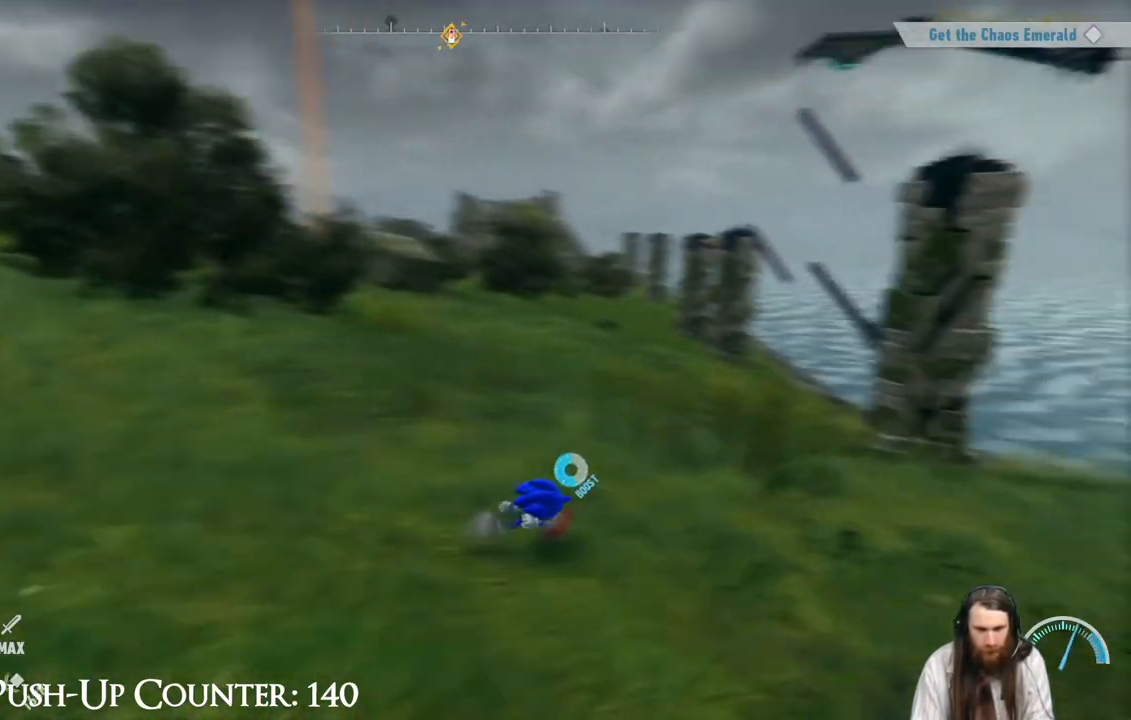
{"buttons": [], "left_stick": "up", "right_stick": "center", "events": [[183, "right_stick", "center"], [333, "left_stick", "up-right"], [333, "right_stick", "left"], [383, "left_stick", "up"], [383, "right_stick", "up-left"], [500, "right_stick", "center"]]}
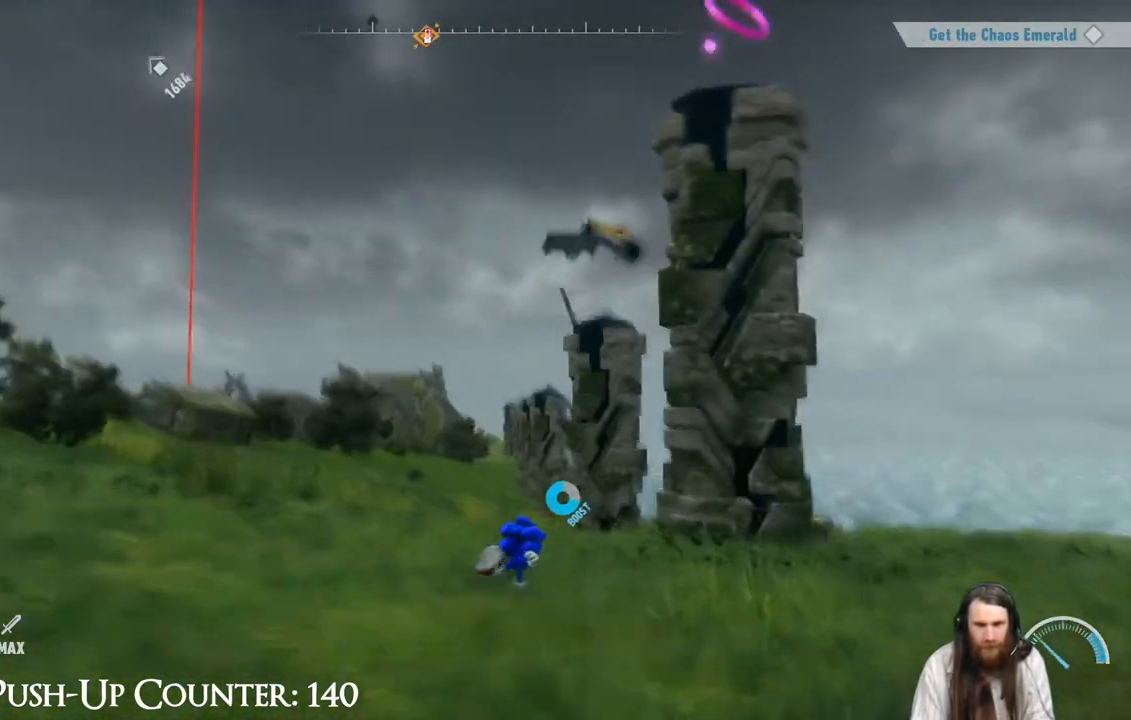
{"buttons": [], "left_stick": "center", "right_stick": "up", "events": [[67, "left_stick", "center"], [383, "right_stick", "up"]]}
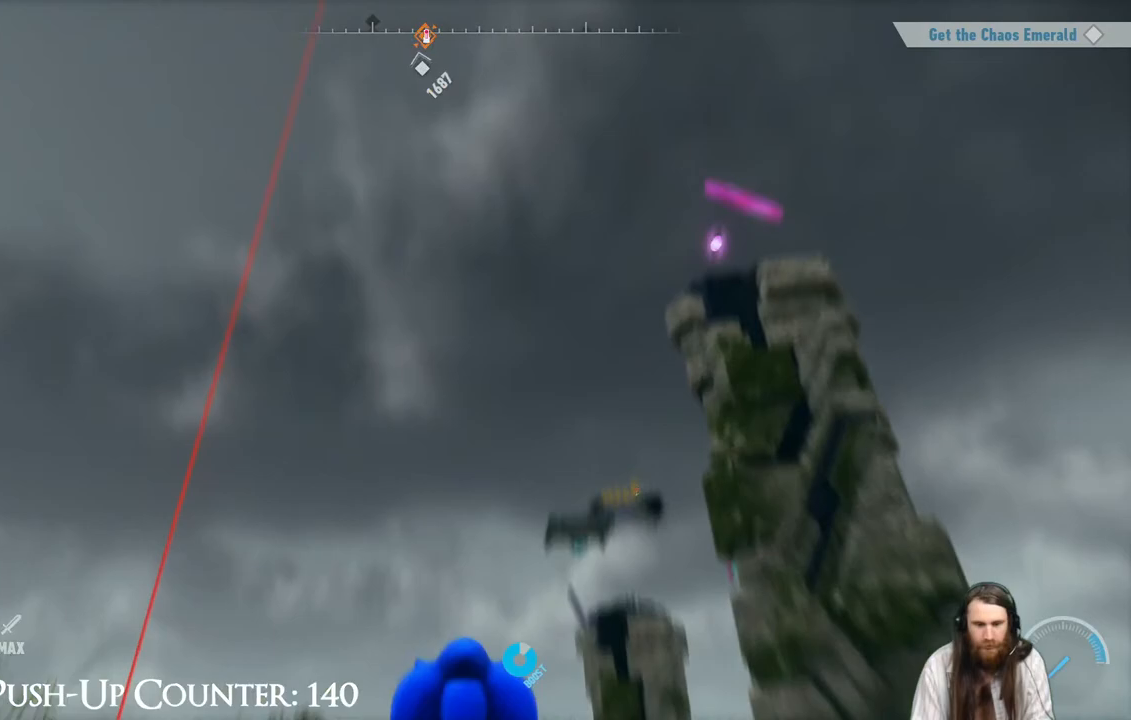
{"buttons": [], "left_stick": "center", "right_stick": "center", "events": [[17, "right_stick", "center"]]}
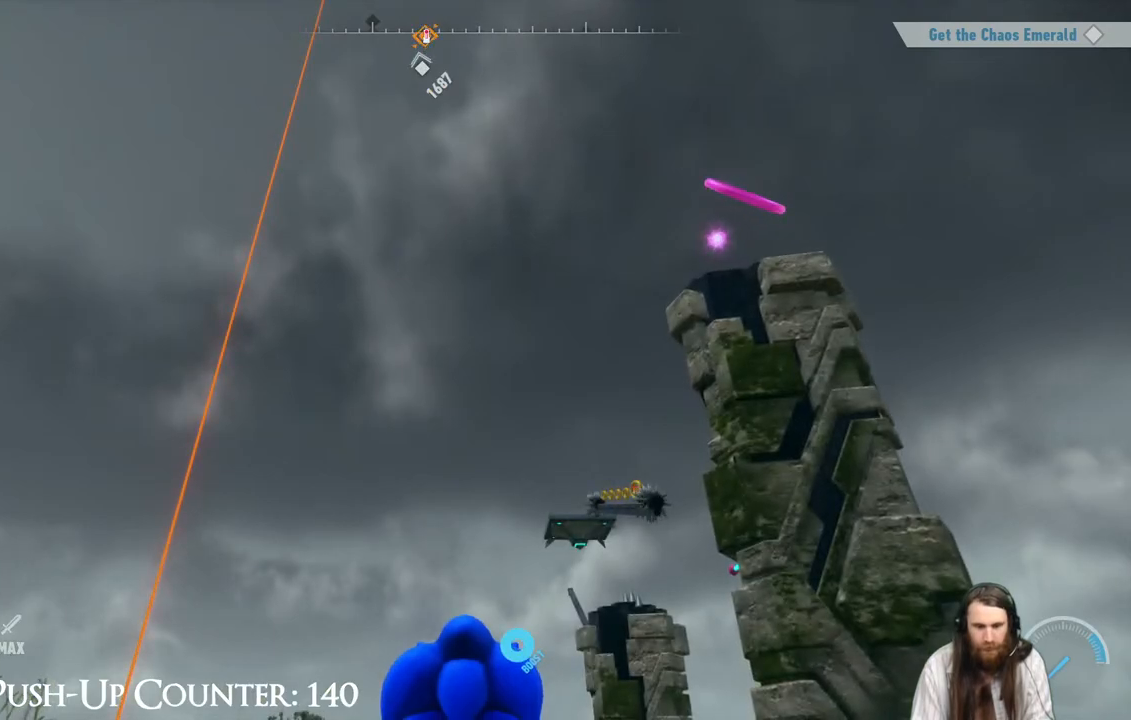
{"buttons": [], "left_stick": "up-right", "right_stick": "center", "events": [[117, "left_stick", "right"], [383, "right_stick", "down"], [450, "left_stick", "up-right"], [483, "right_stick", "center"]]}
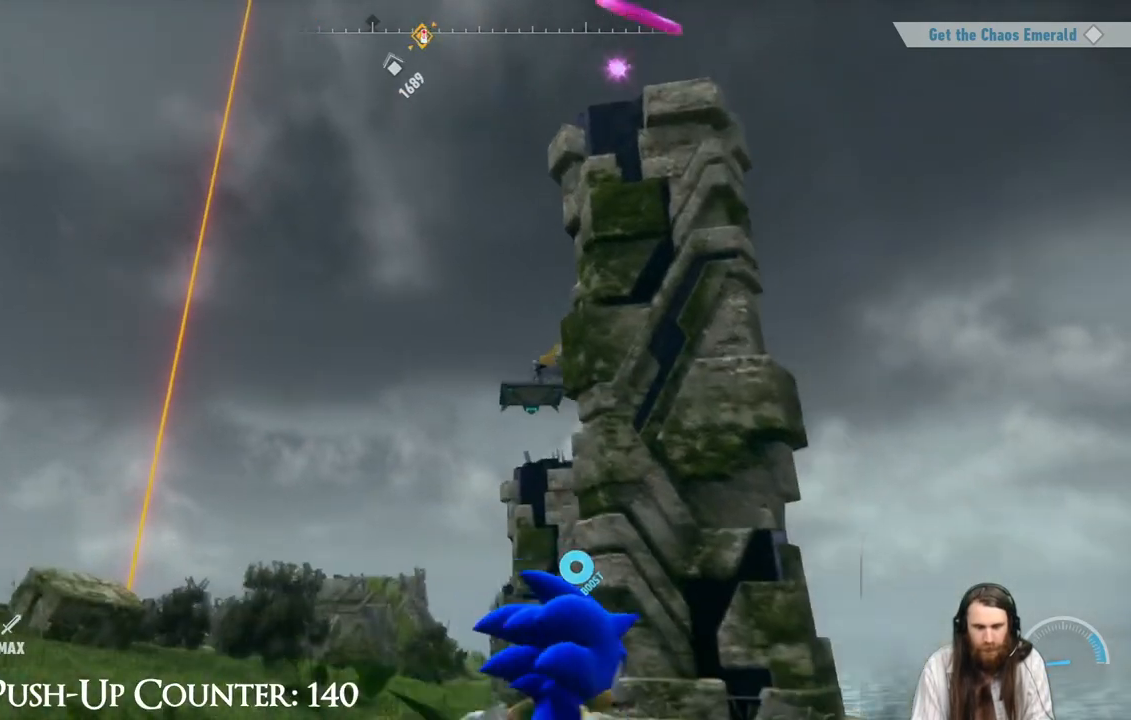
{"buttons": [], "left_stick": "up-left", "right_stick": "center", "events": [[17, "left_stick", "up"], [67, "left_stick", "up-left"], [100, "right_stick", "down"], [267, "right_stick", "center"]]}